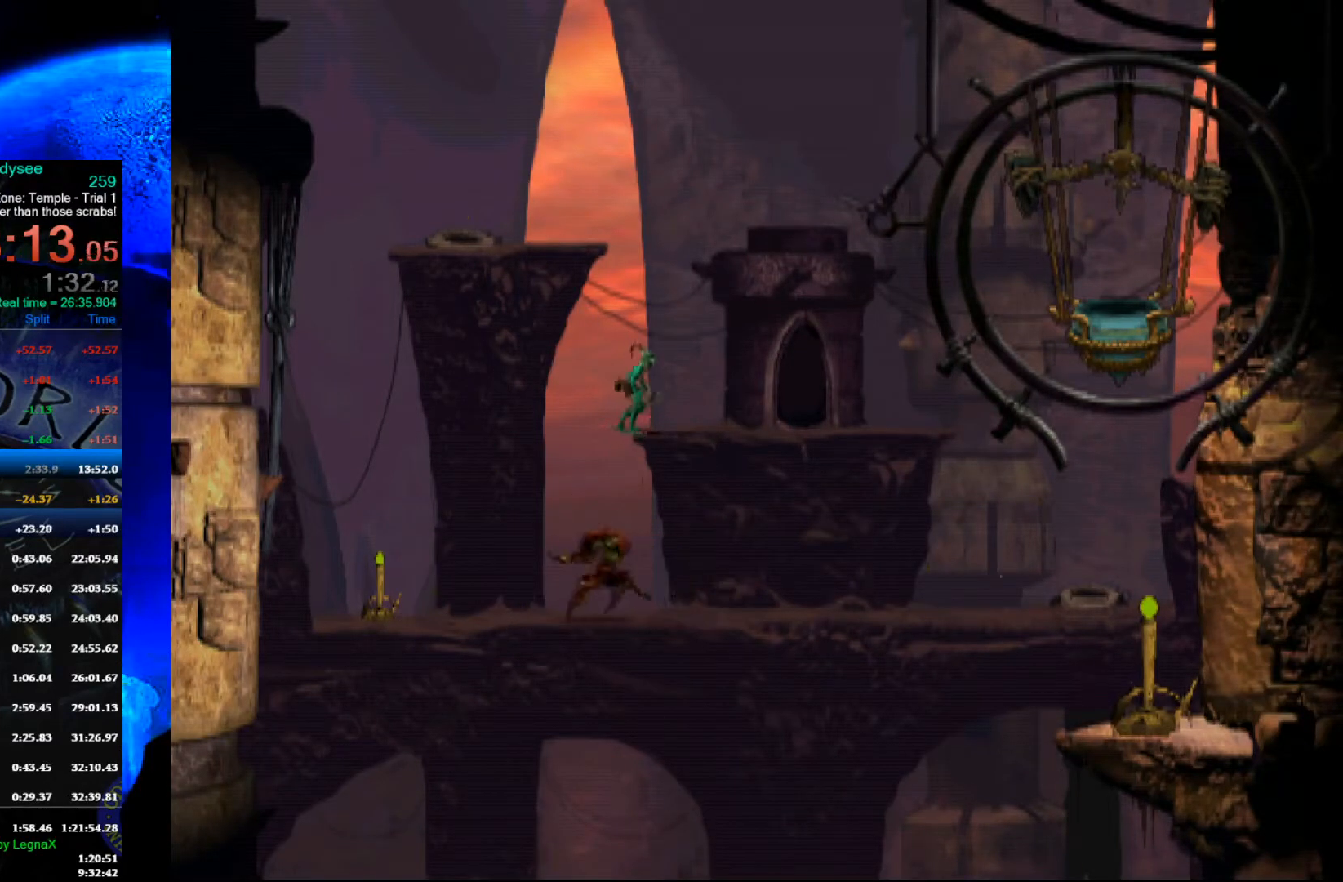
Gameplay with a controller (Xbox layout); each line is a JSON object with the inputs held at the frame after it. "events" lists button and stick changes between this image and that frame as [ms after this image, input, new state], when the widget could be followed in between. Not read: right_stick.
{"buttons": ["R1"], "left_stick": "right", "events": []}
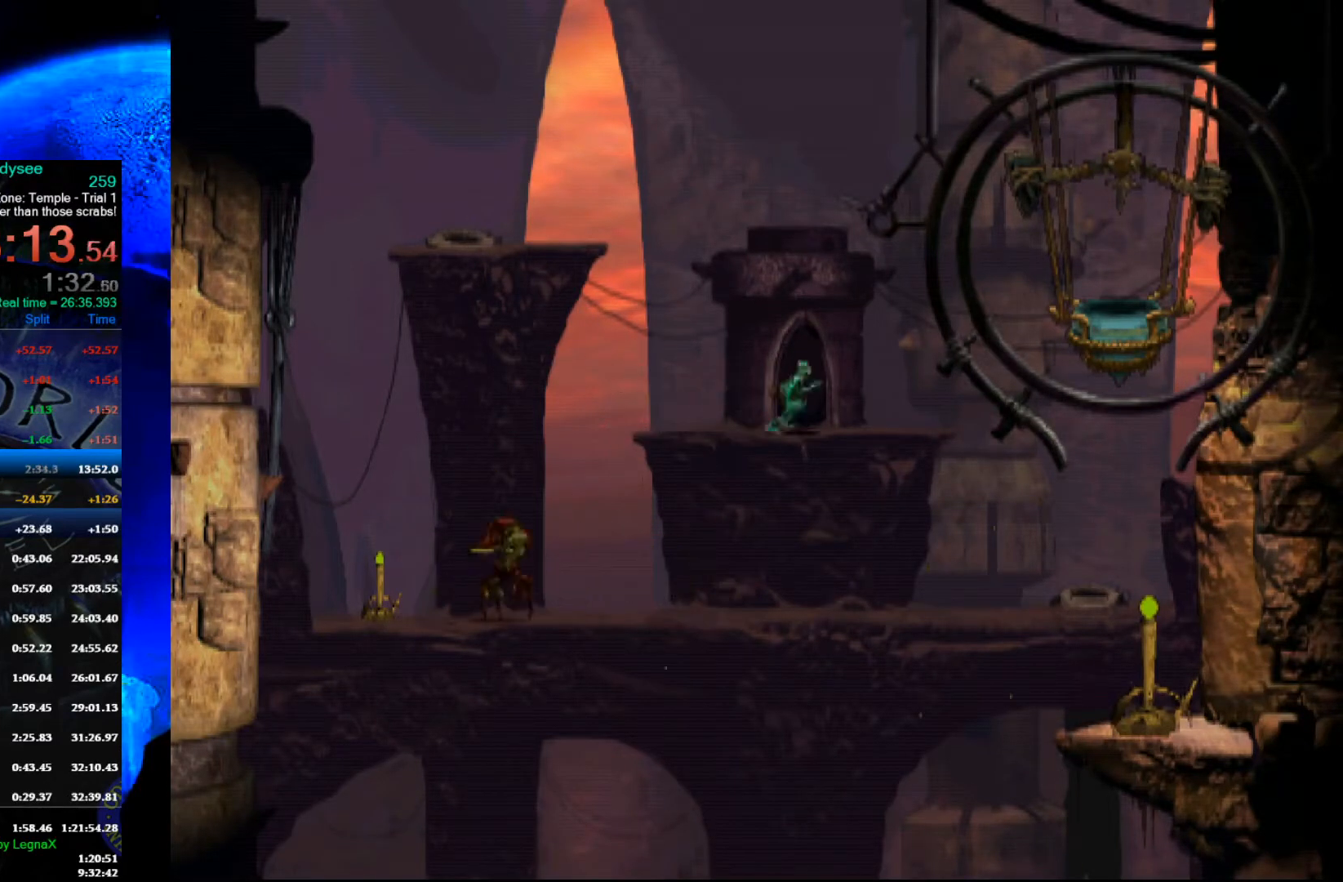
{"buttons": [], "left_stick": "right", "events": [[333, "R1", "up"]]}
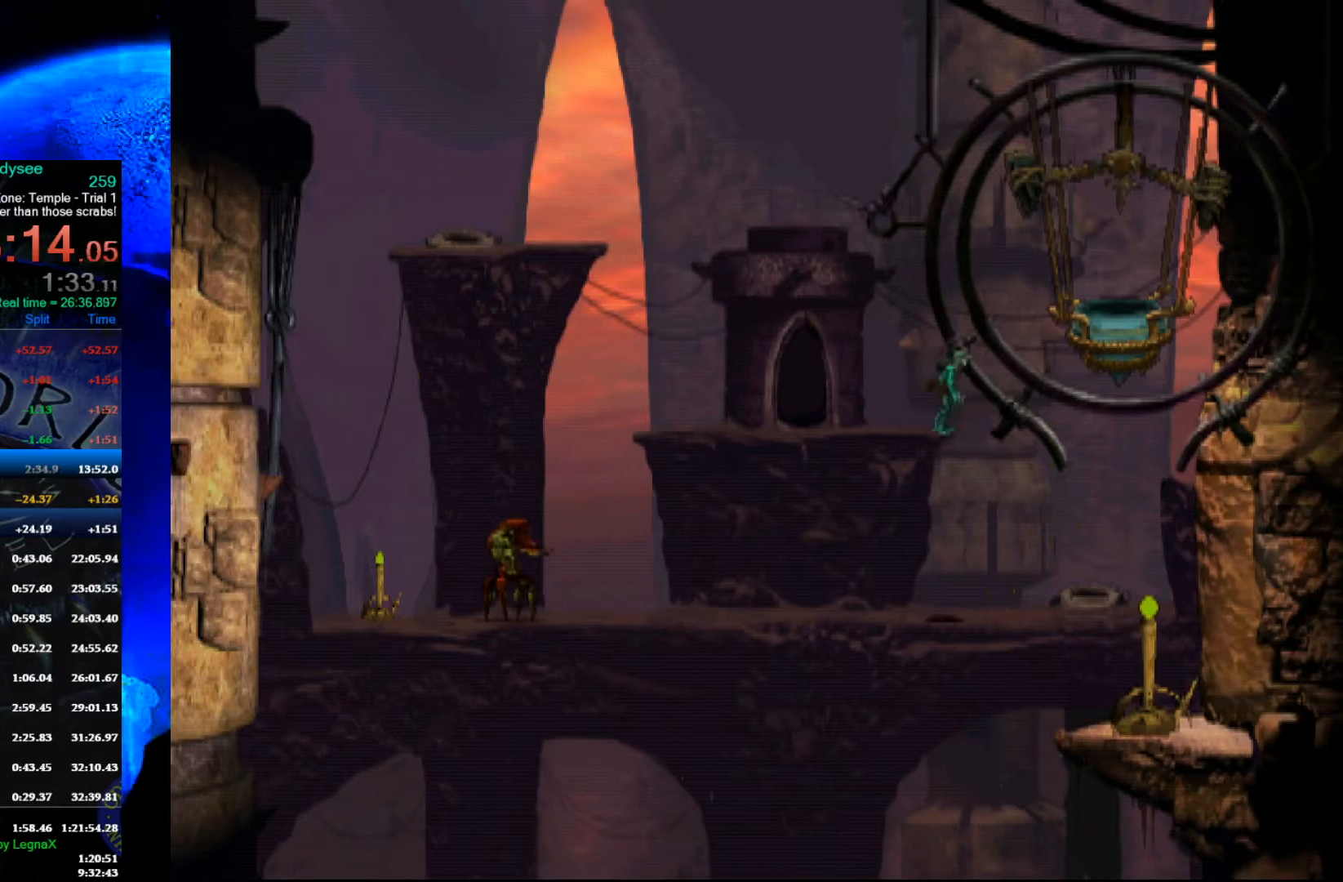
{"buttons": [], "left_stick": "right", "events": []}
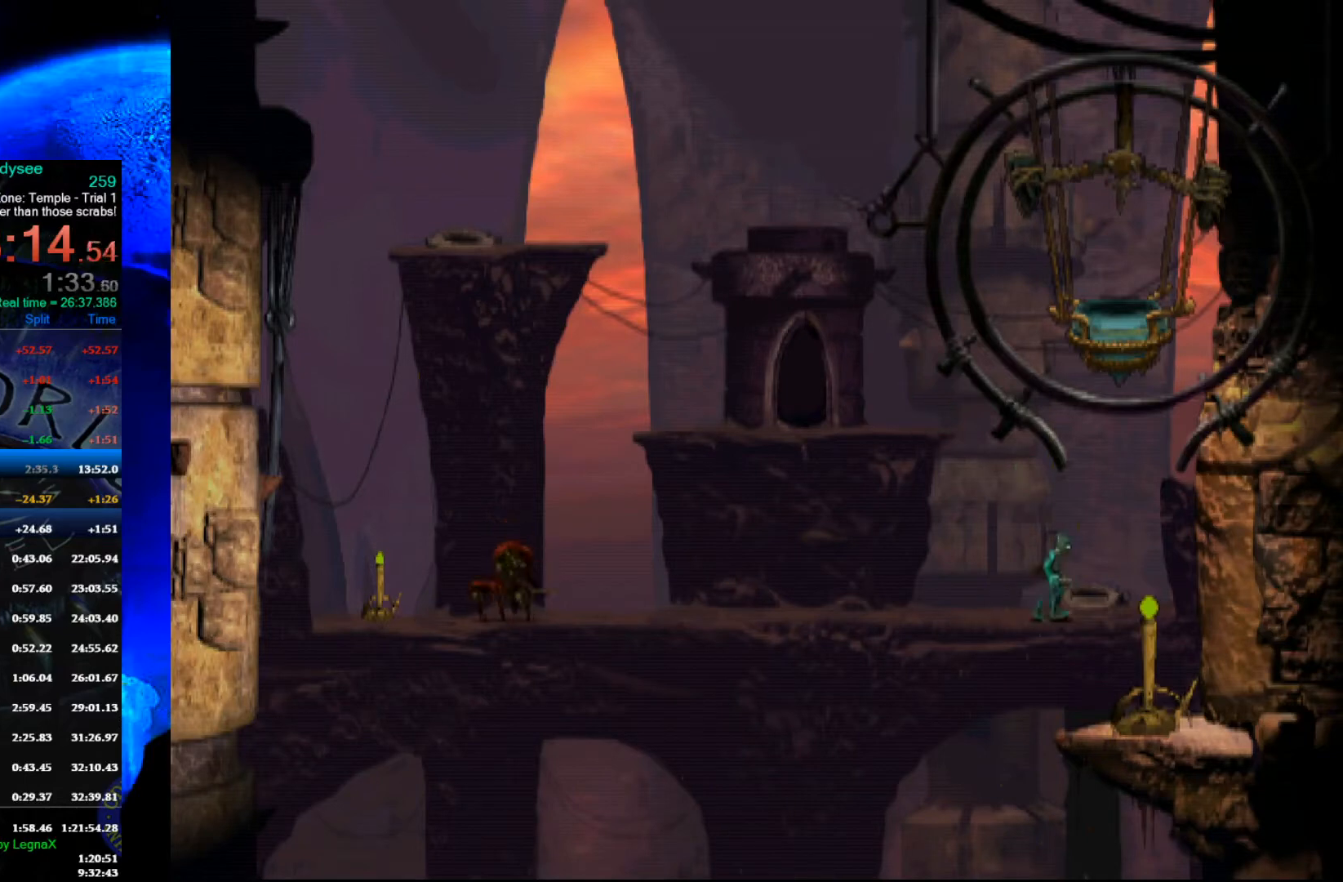
{"buttons": [], "left_stick": "up", "events": [[67, "left_stick", "up"]]}
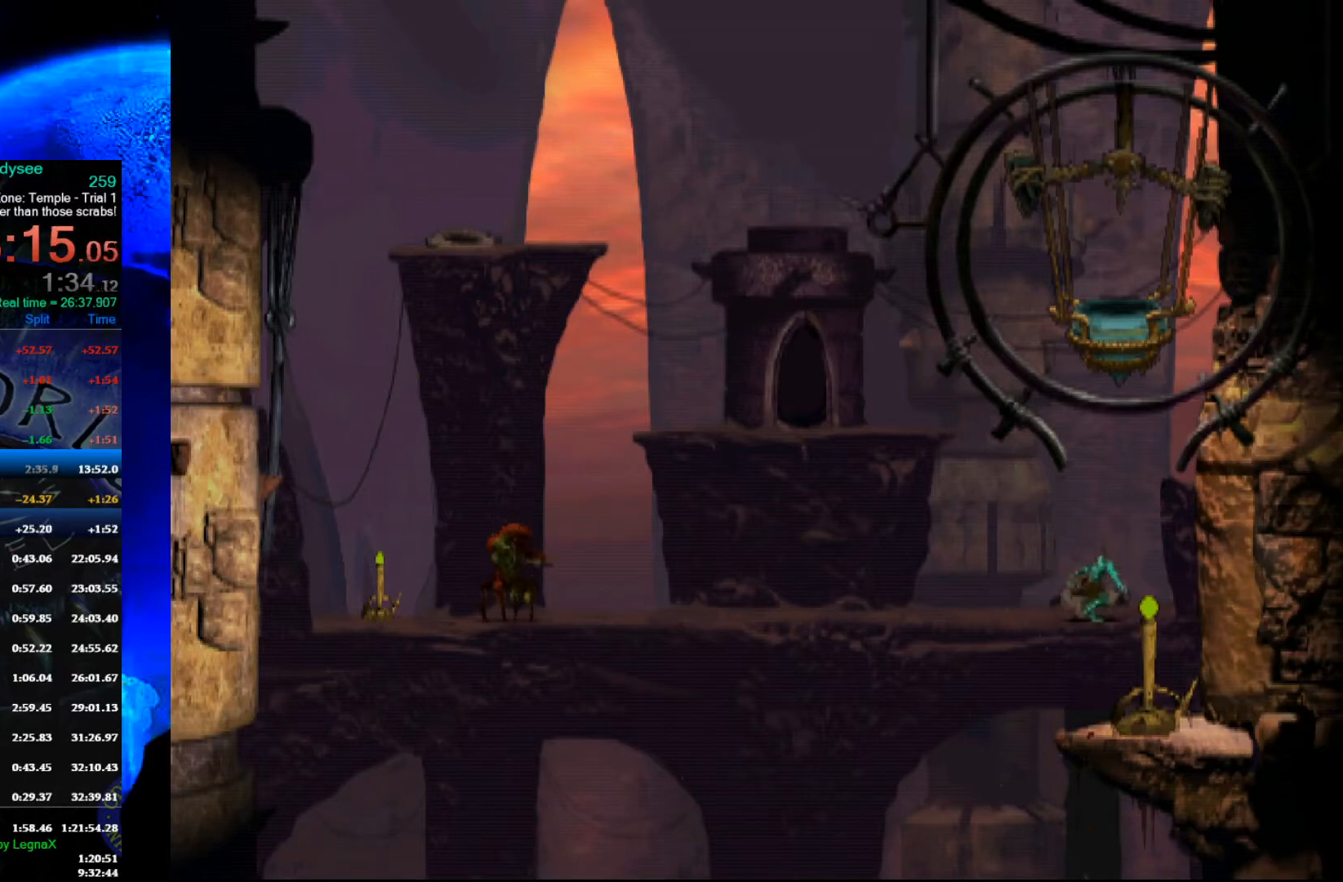
{"buttons": [], "left_stick": "center", "events": [[133, "left_stick", "center"]]}
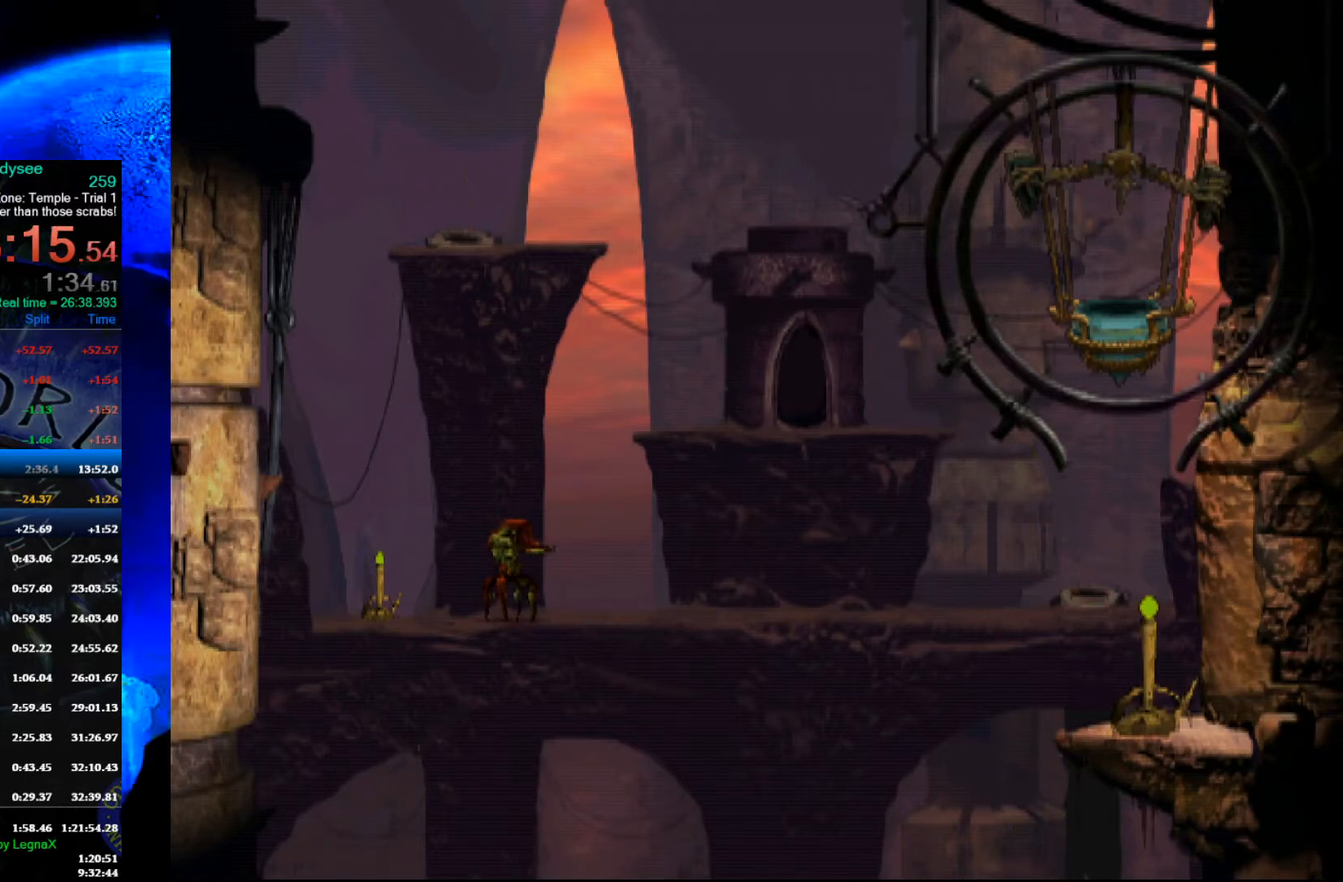
{"buttons": [], "left_stick": "left", "events": [[233, "left_stick", "left"]]}
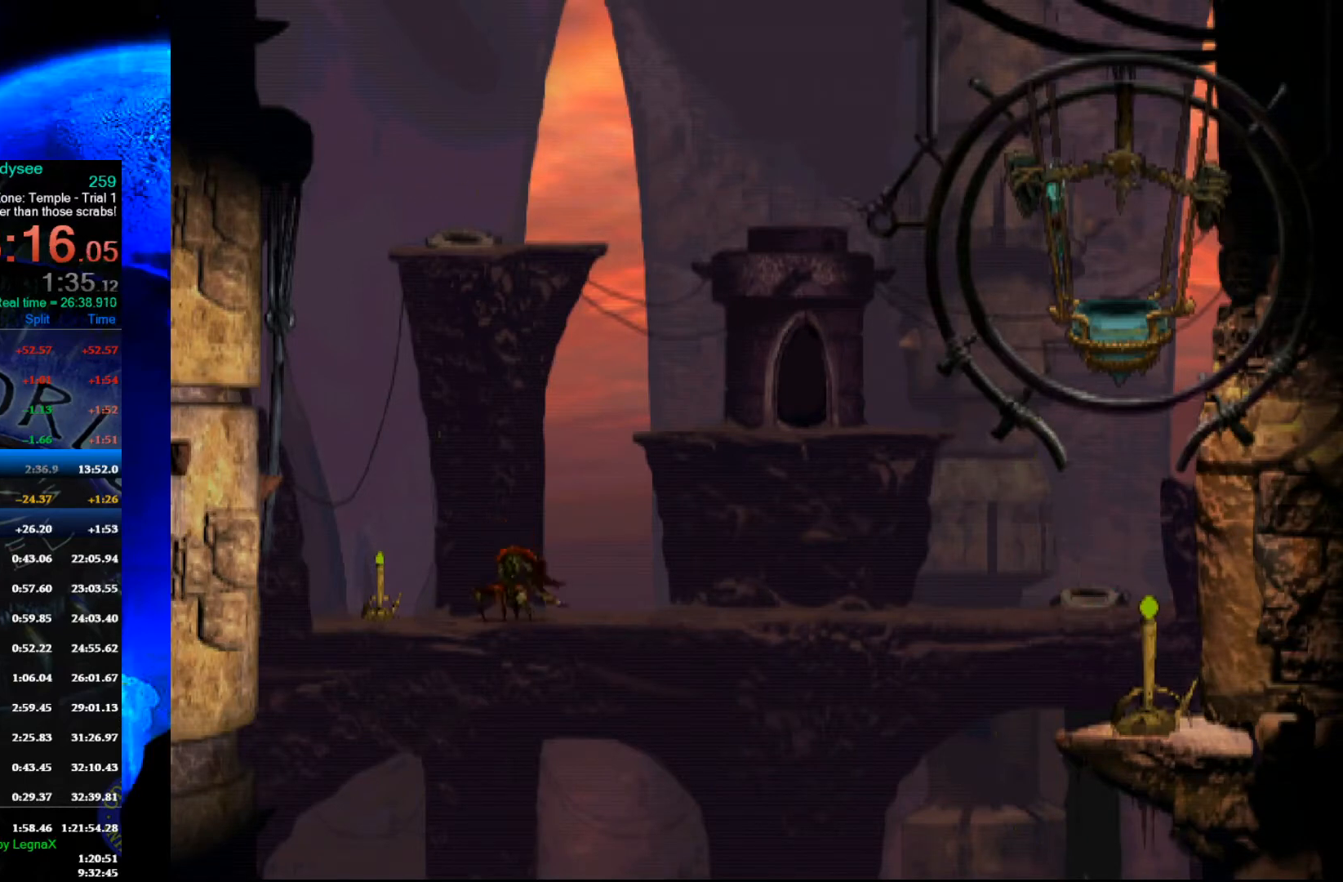
{"buttons": [], "left_stick": "left", "events": []}
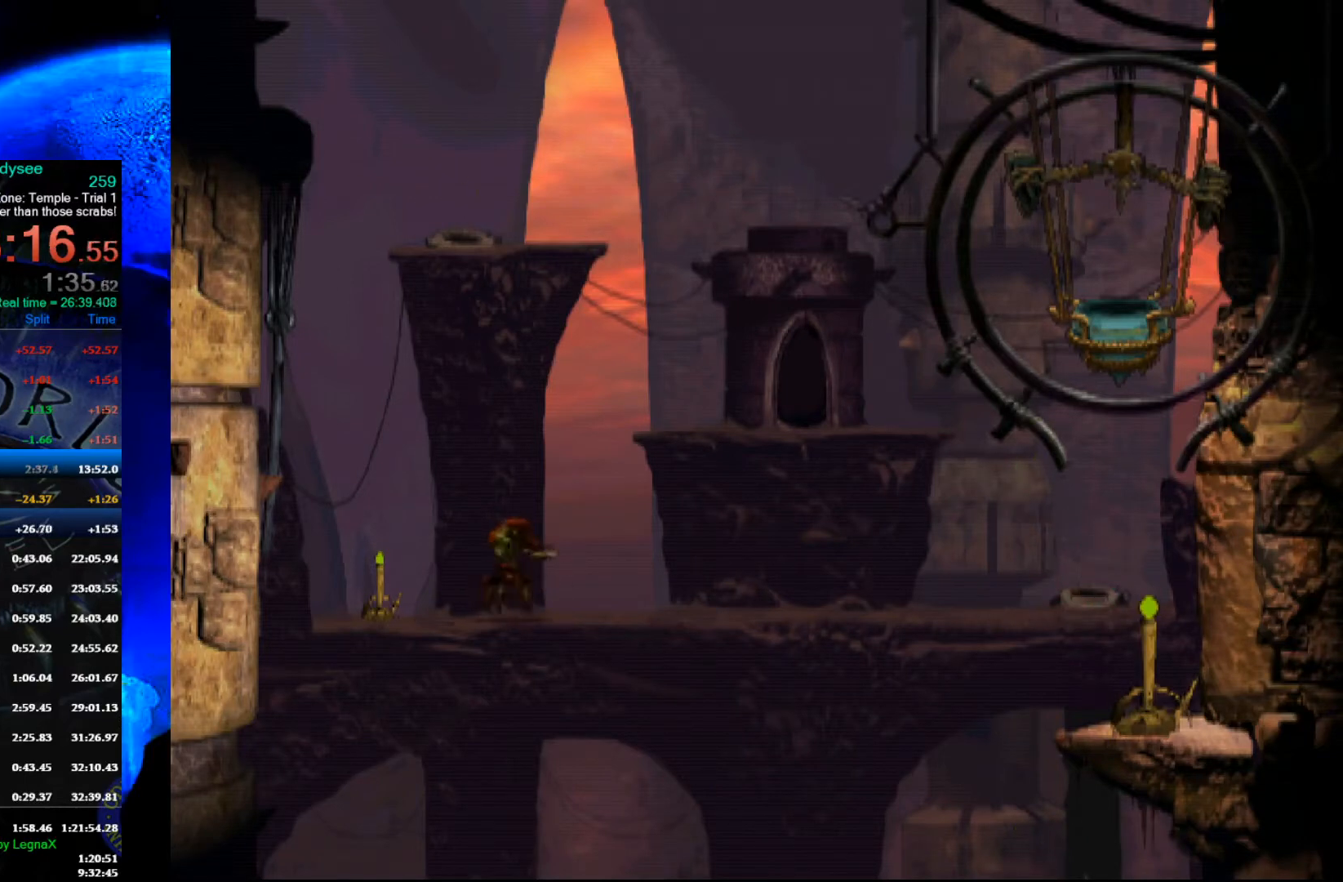
{"buttons": [], "left_stick": "left", "events": []}
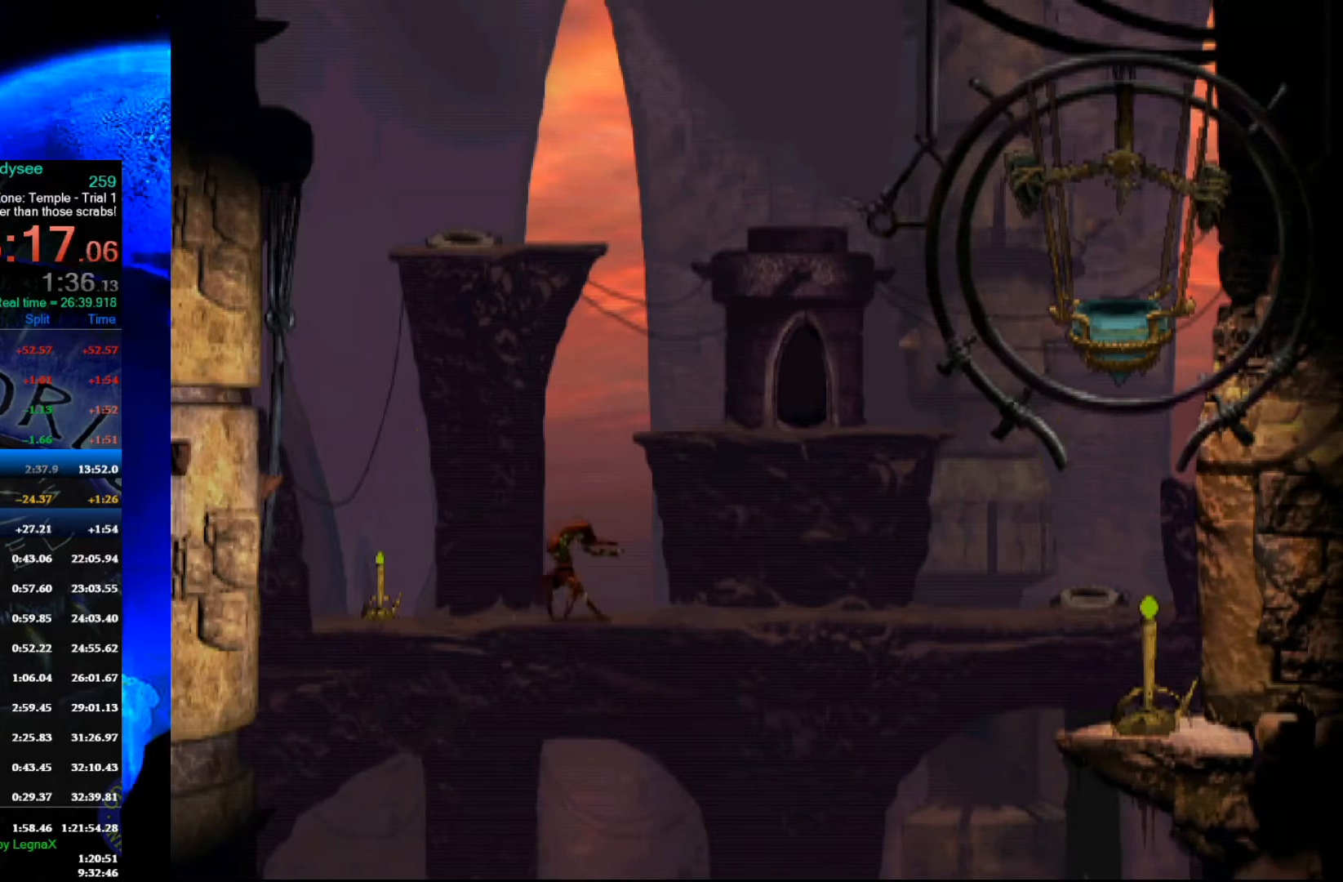
{"buttons": [], "left_stick": "left", "events": []}
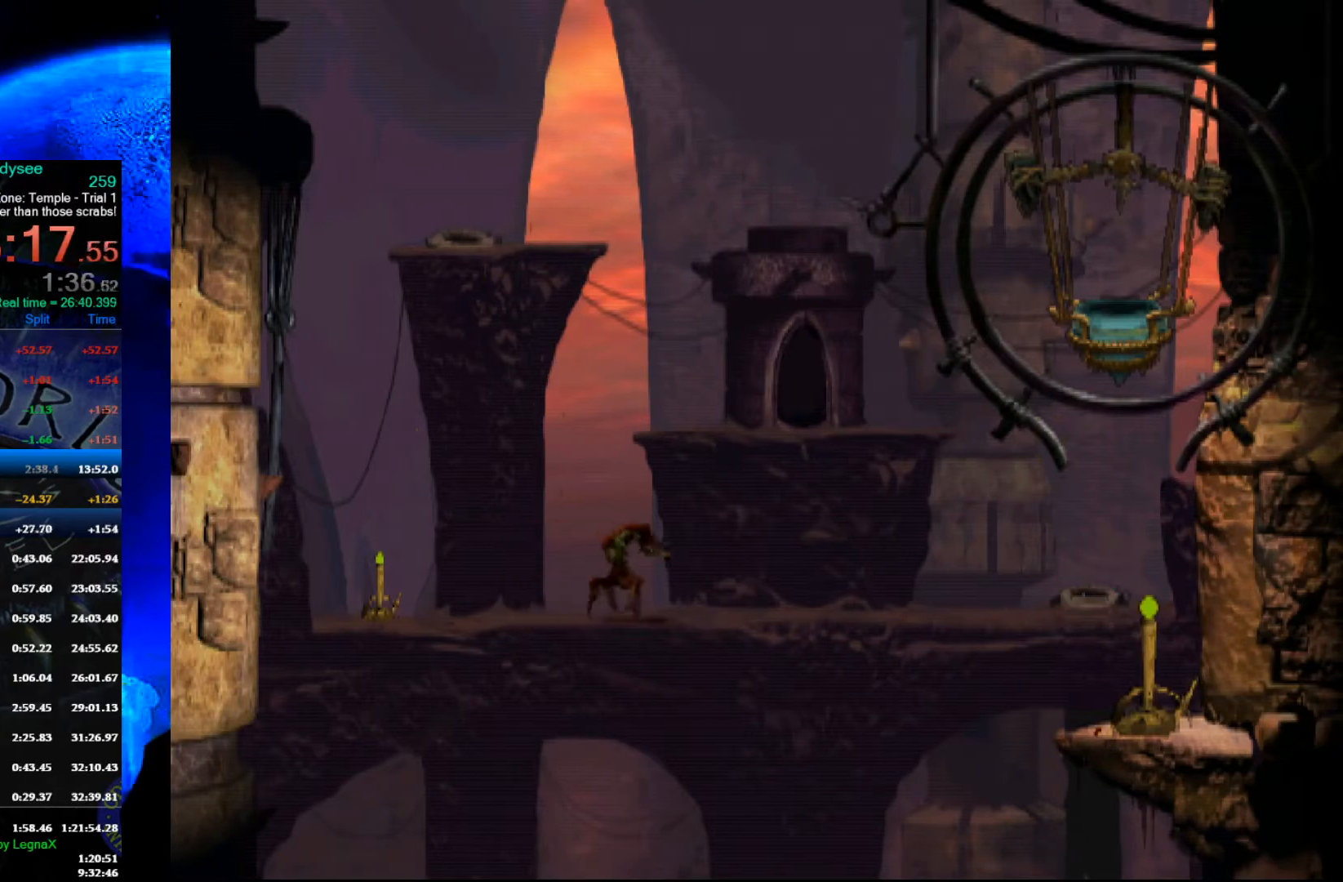
{"buttons": [], "left_stick": "left", "events": []}
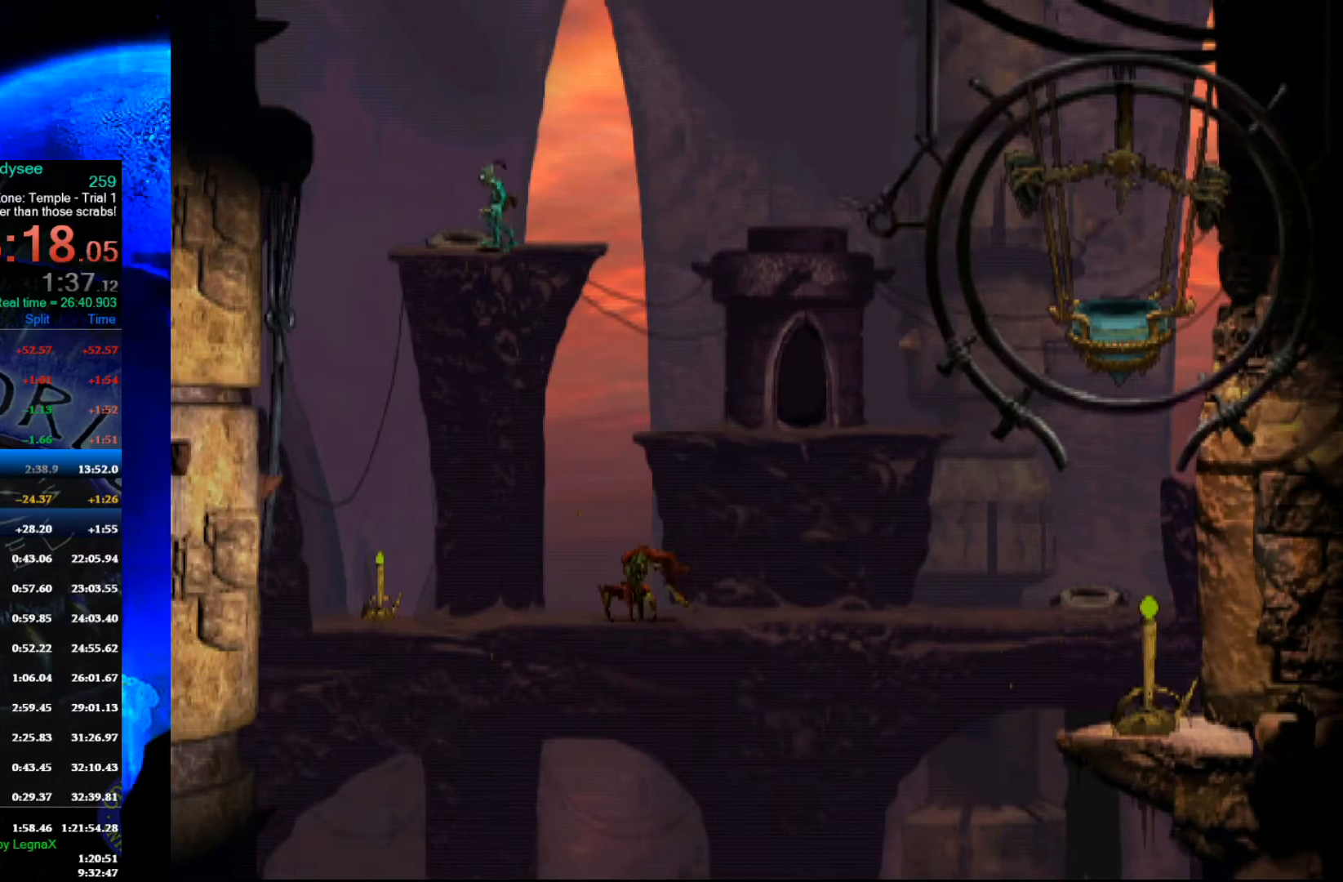
{"buttons": [], "left_stick": "up", "events": [[33, "left_stick", "up"]]}
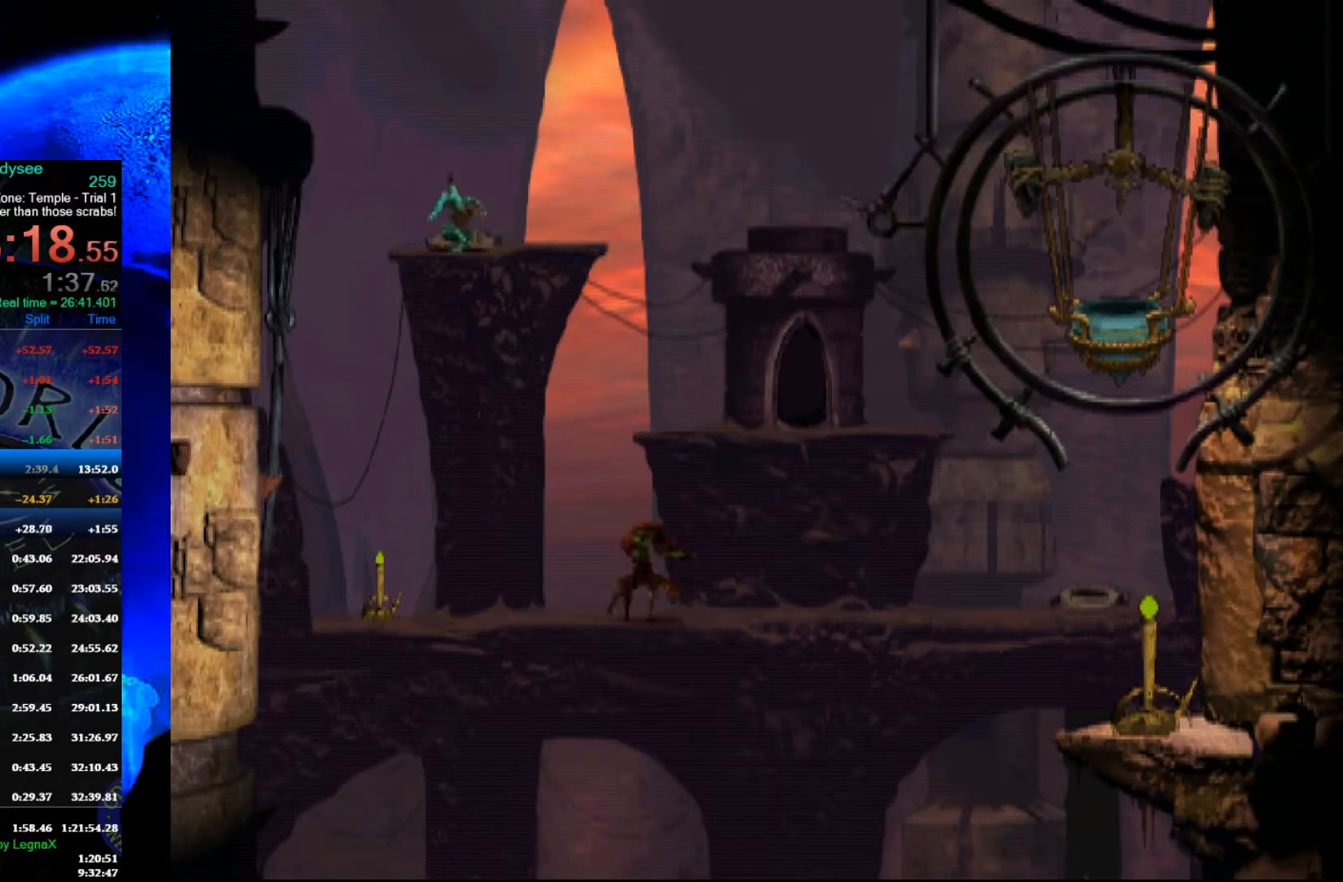
{"buttons": [], "left_stick": "center", "events": [[33, "left_stick", "center"]]}
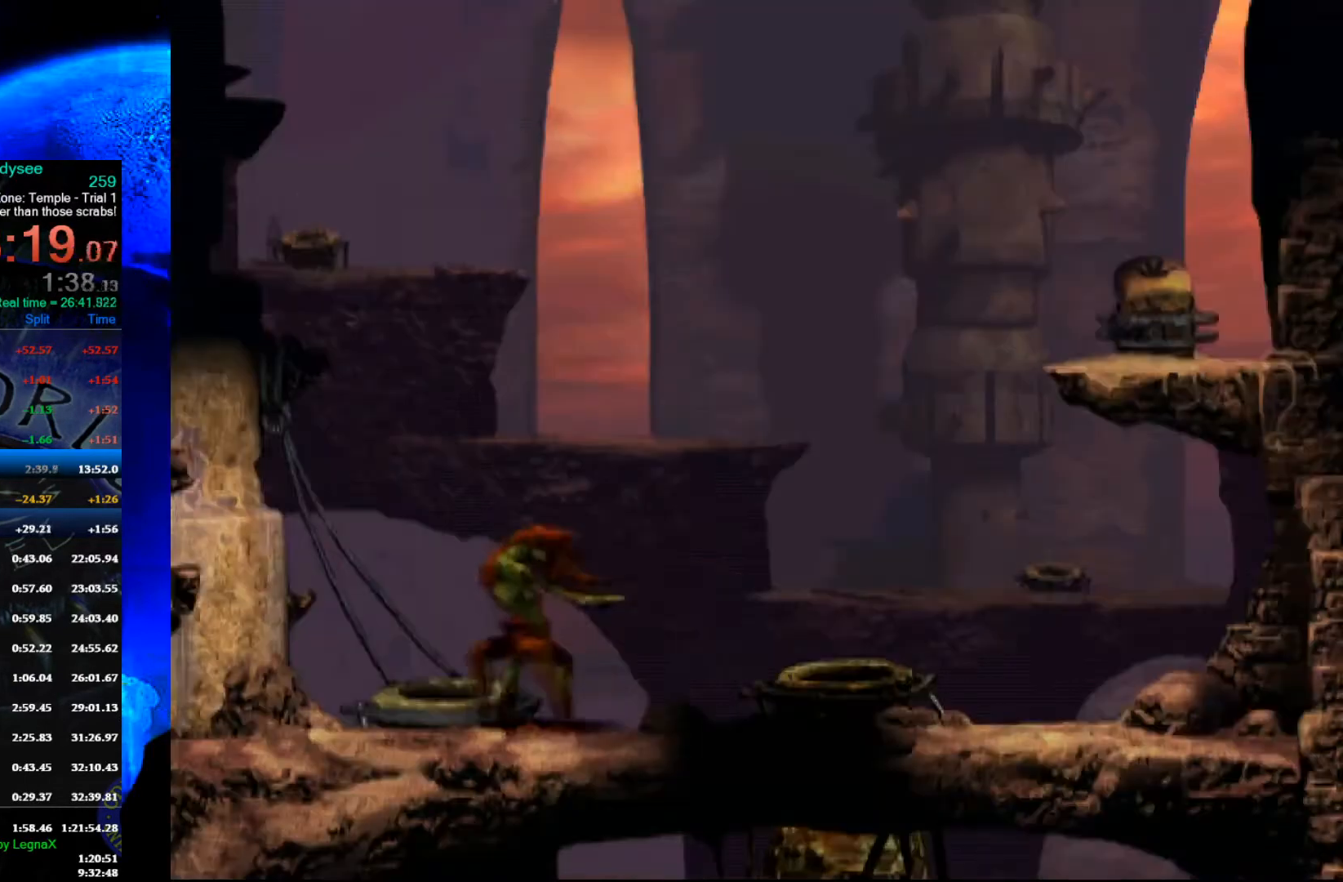
{"buttons": ["R1"], "left_stick": "right", "events": [[233, "left_stick", "right"], [300, "R1", "down"]]}
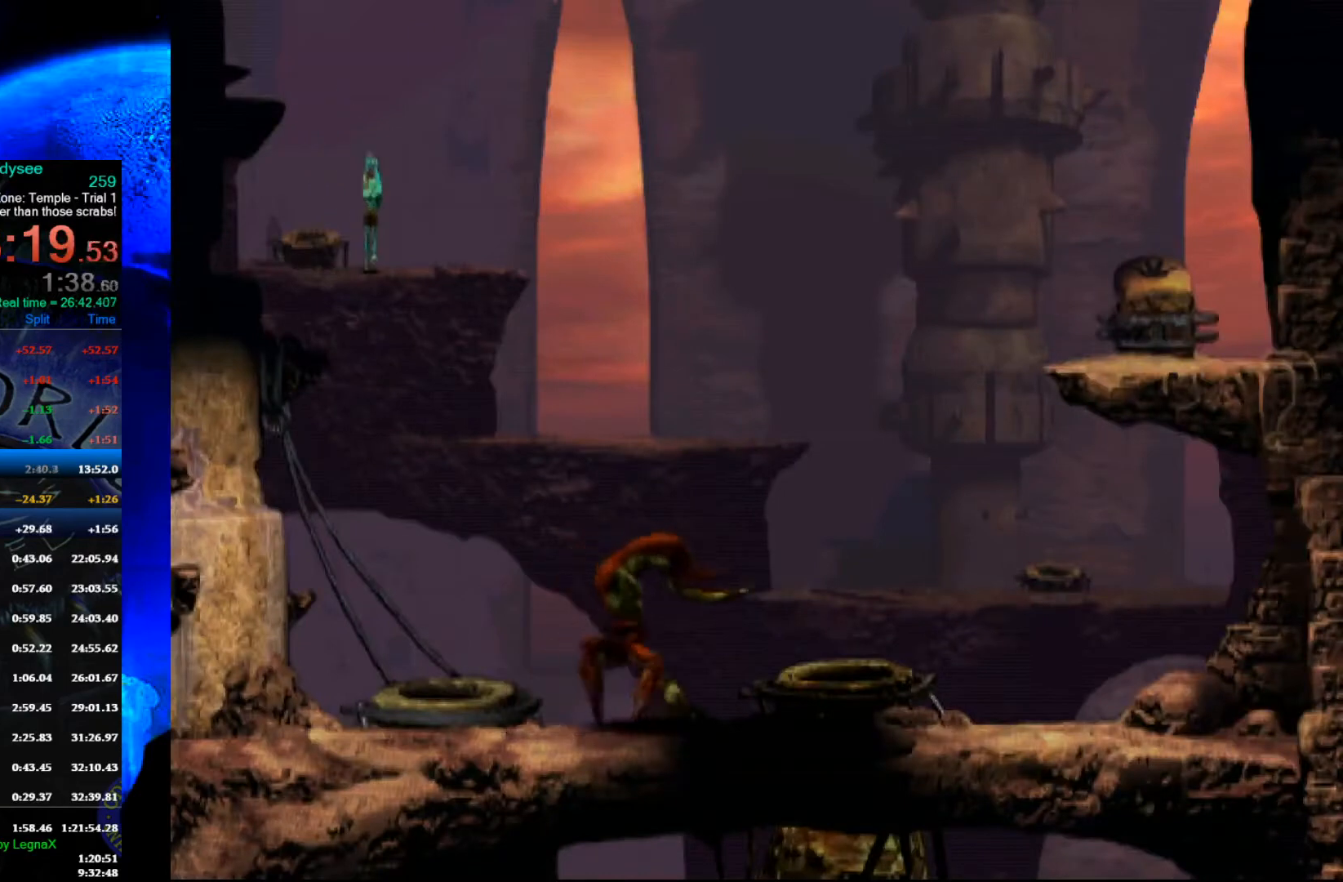
{"buttons": ["Y", "R1"], "left_stick": "right", "events": [[233, "Y", "down"]]}
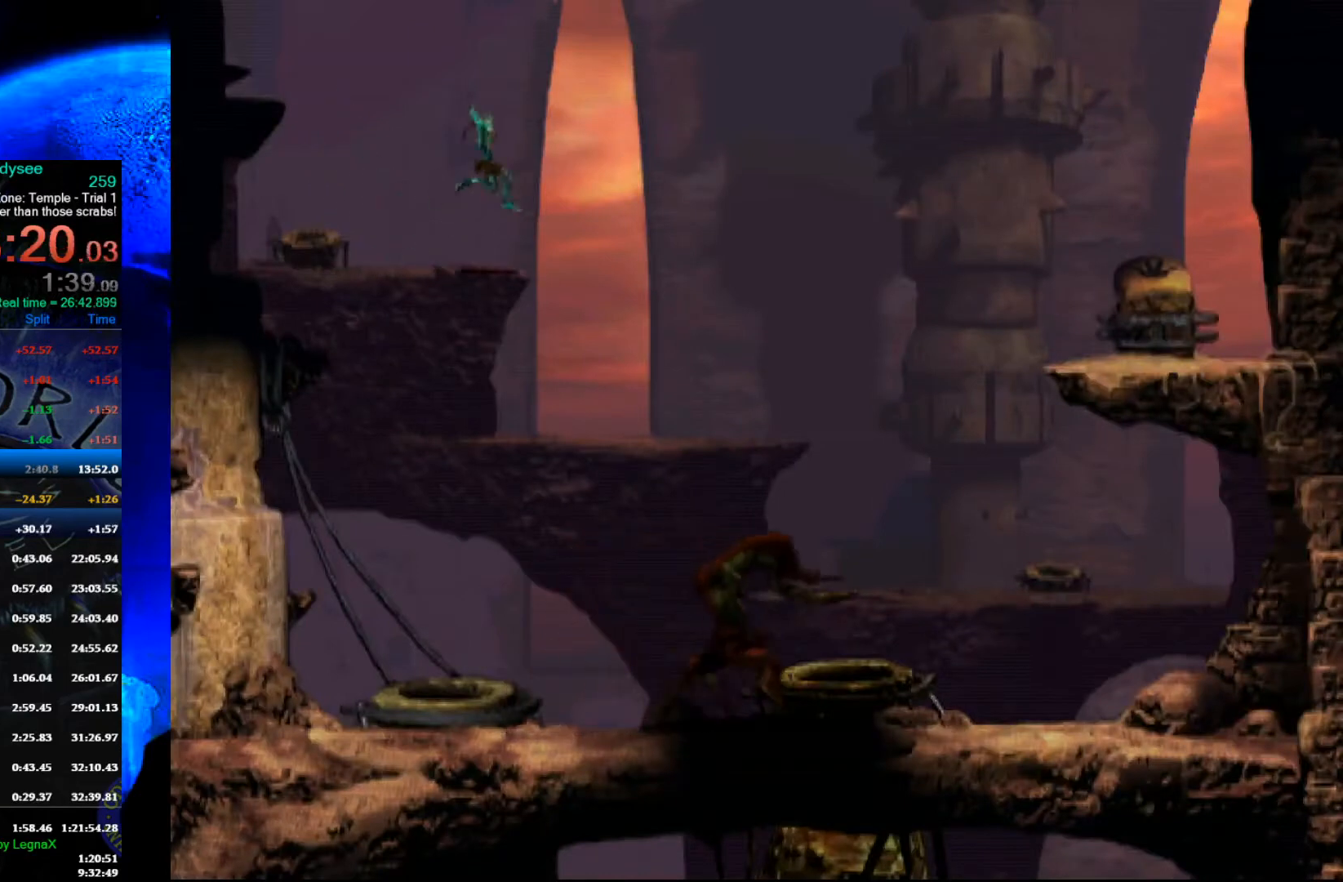
{"buttons": ["Y", "R1"], "left_stick": "right", "events": []}
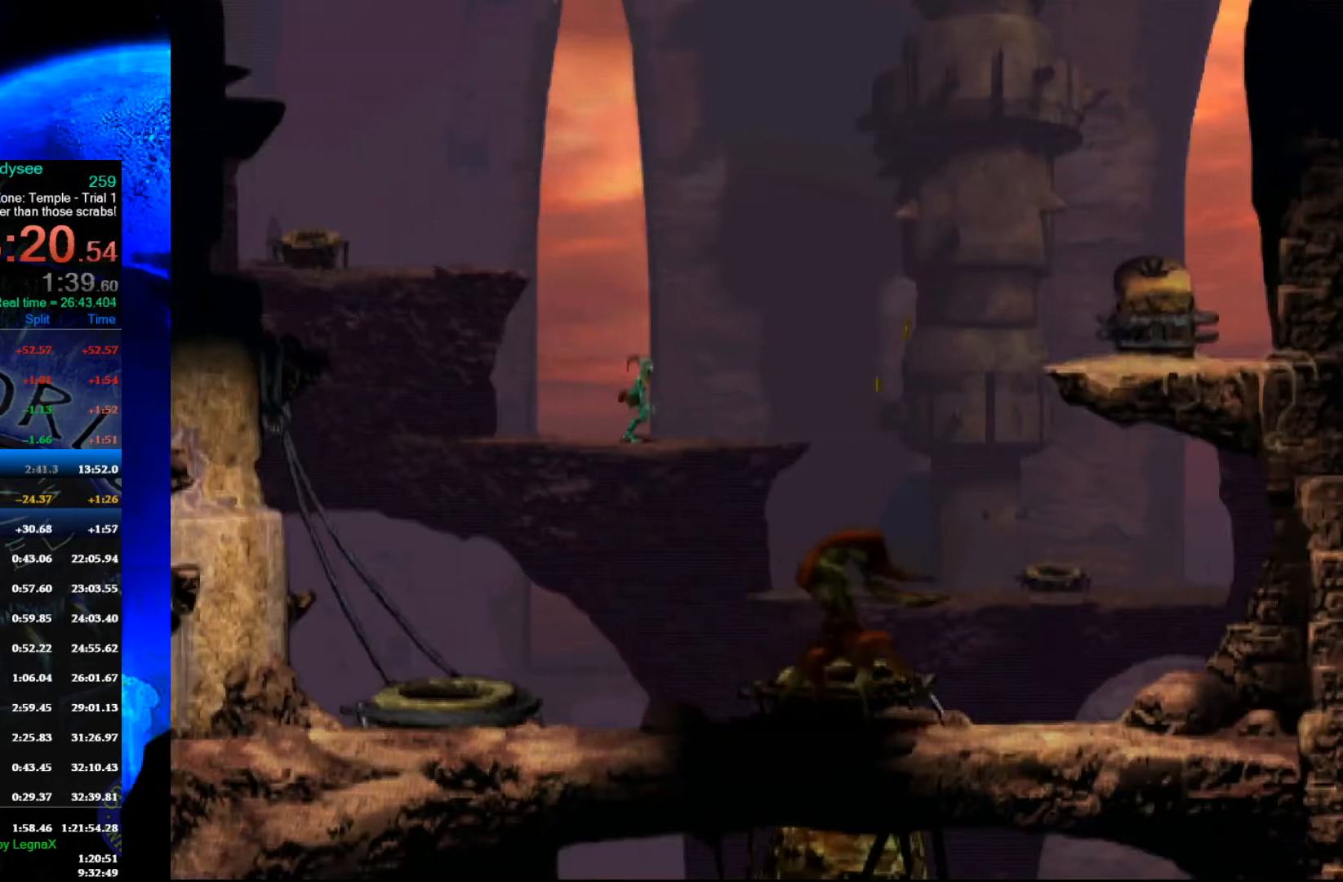
{"buttons": ["R1"], "left_stick": "right", "events": [[367, "Y", "up"]]}
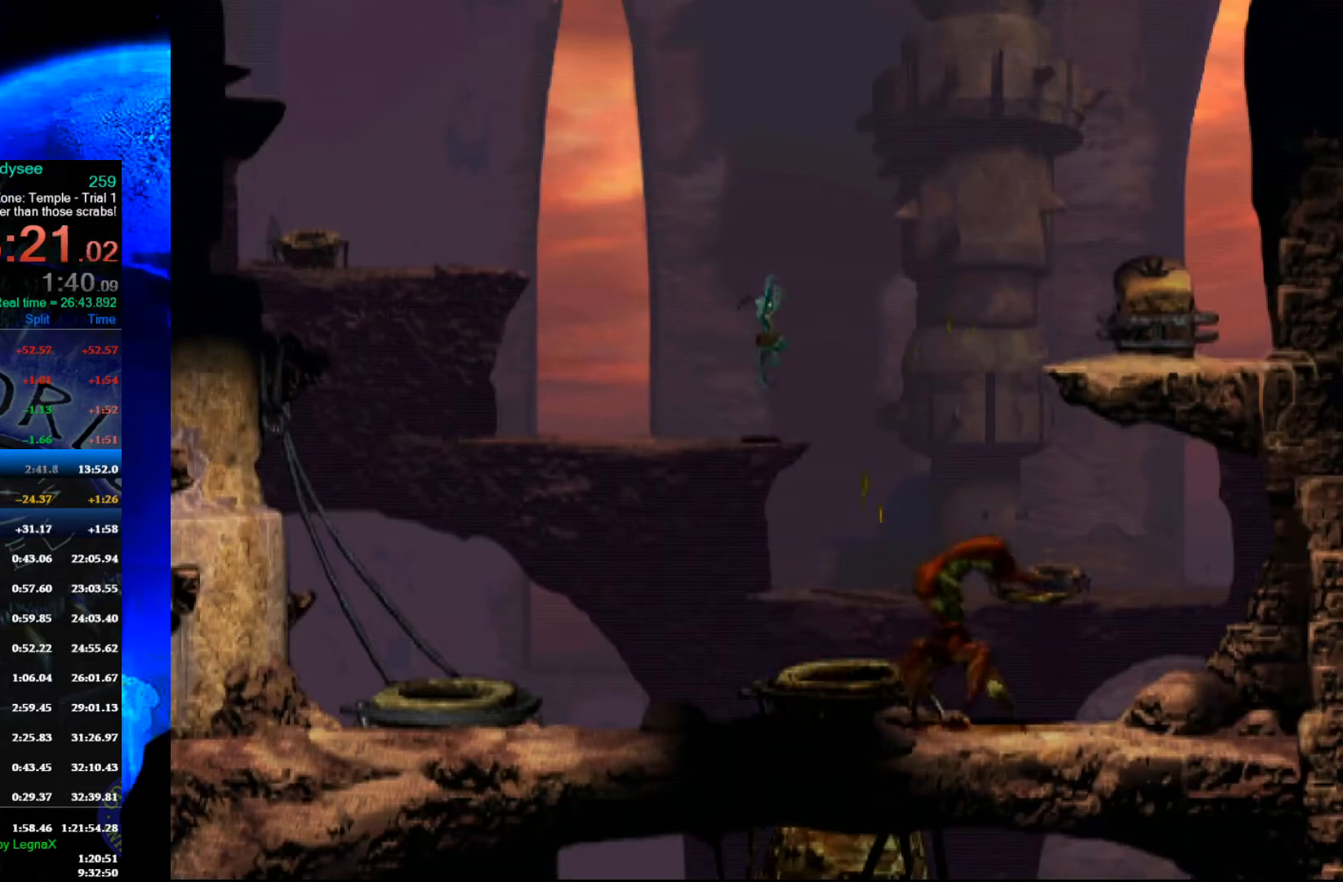
{"buttons": ["R1"], "left_stick": "right", "events": []}
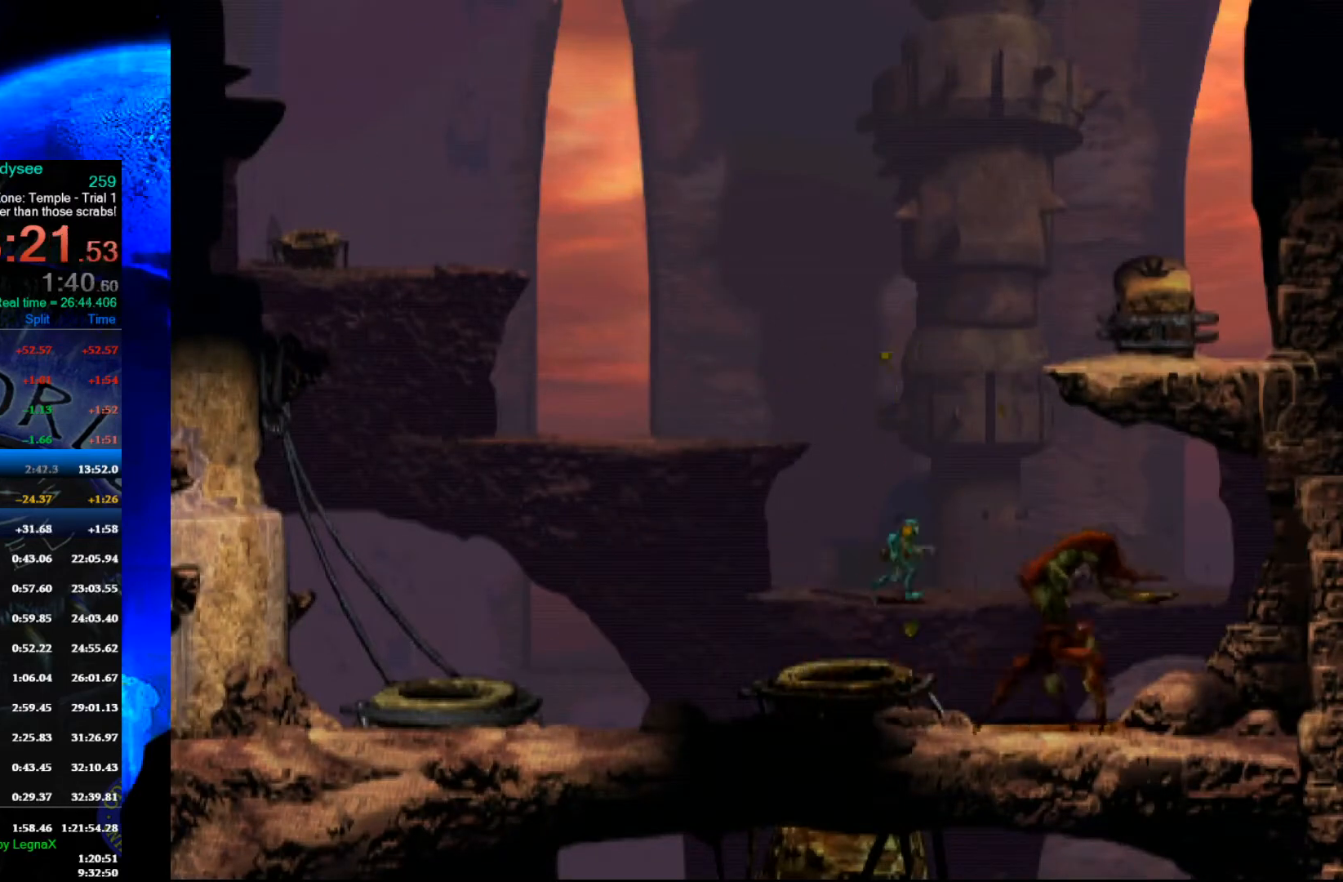
{"buttons": [], "left_stick": "up", "events": [[67, "R1", "up"], [100, "left_stick", "up"]]}
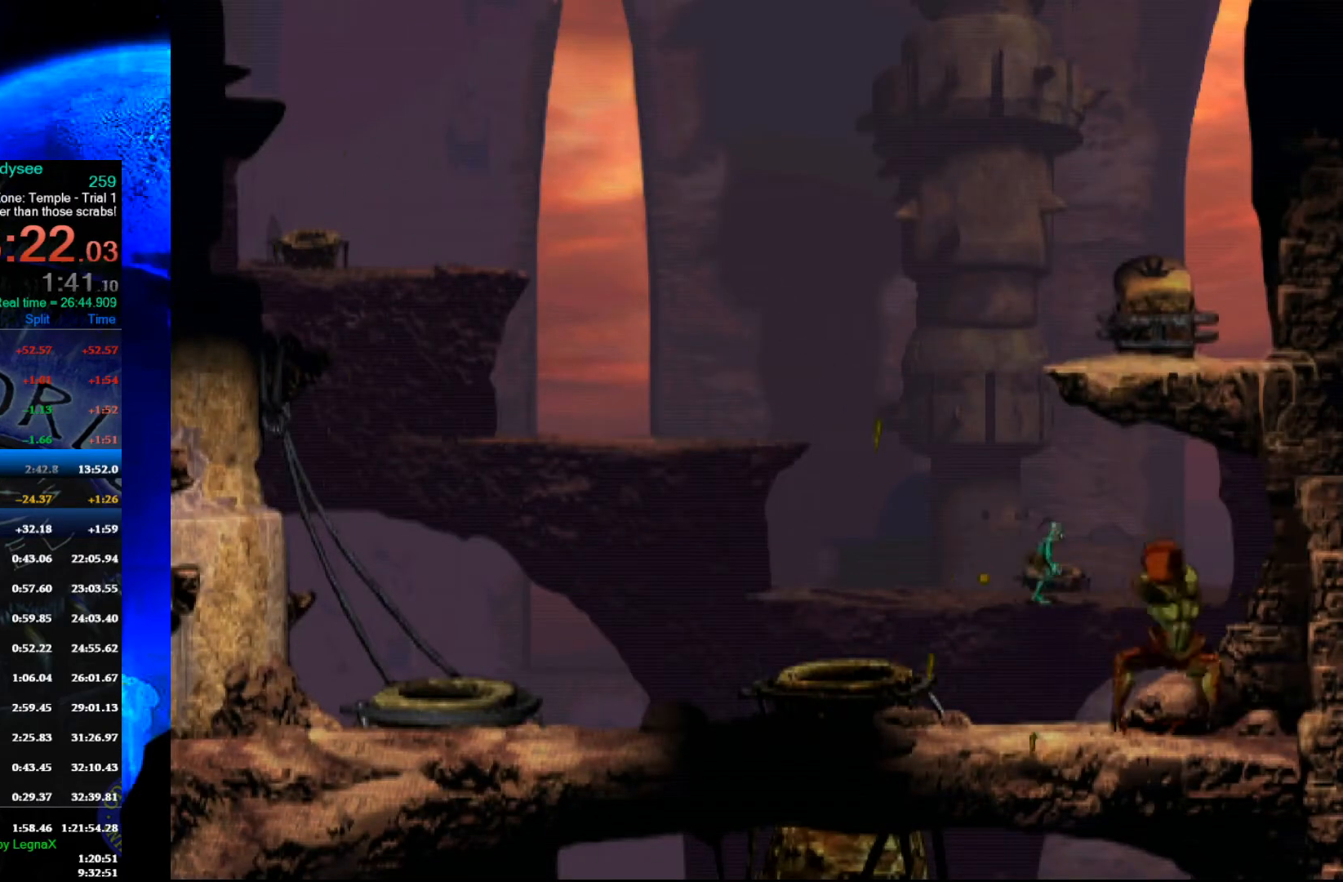
{"buttons": [], "left_stick": "center", "events": [[300, "left_stick", "center"]]}
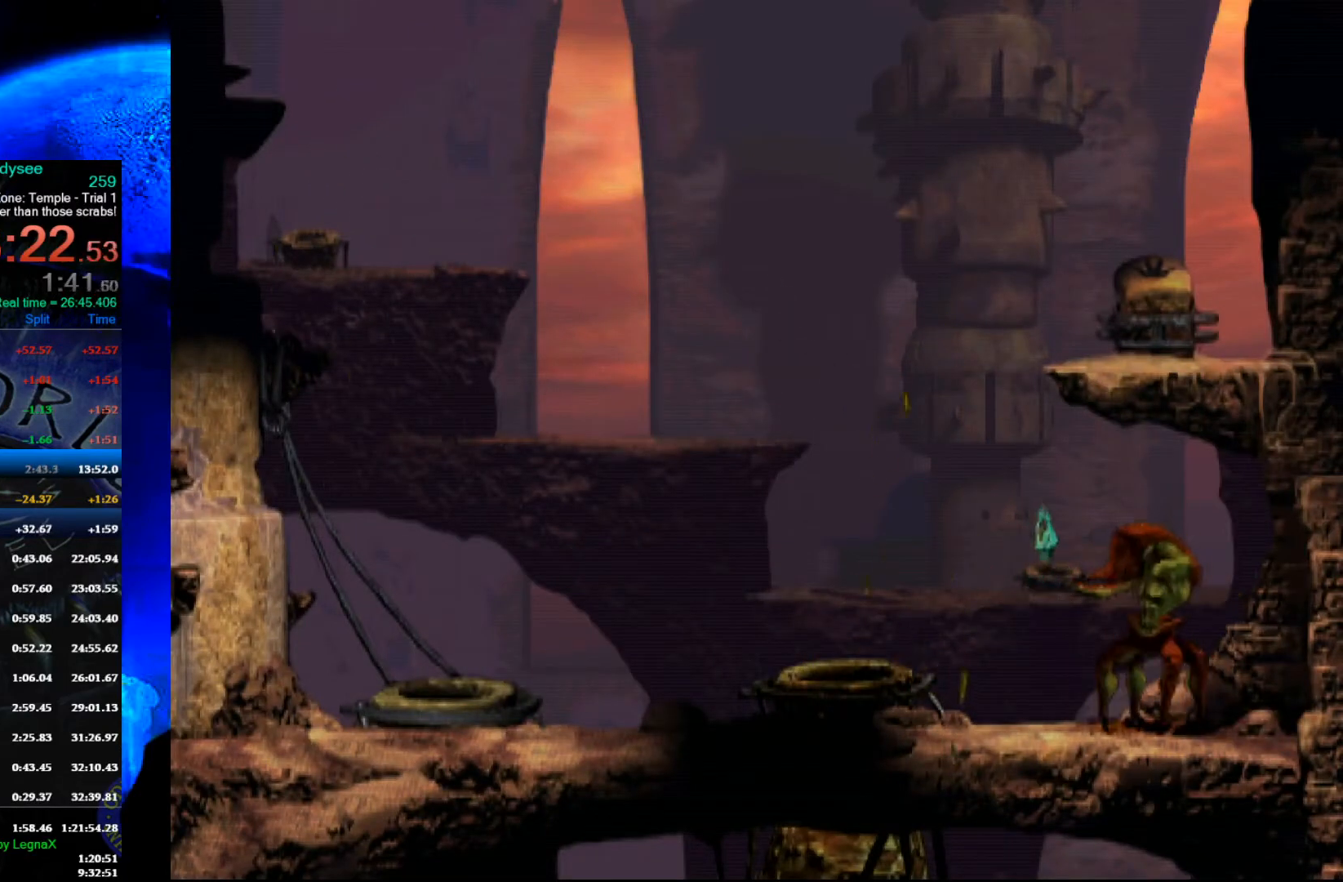
{"buttons": [], "left_stick": "left", "events": [[100, "left_stick", "left"]]}
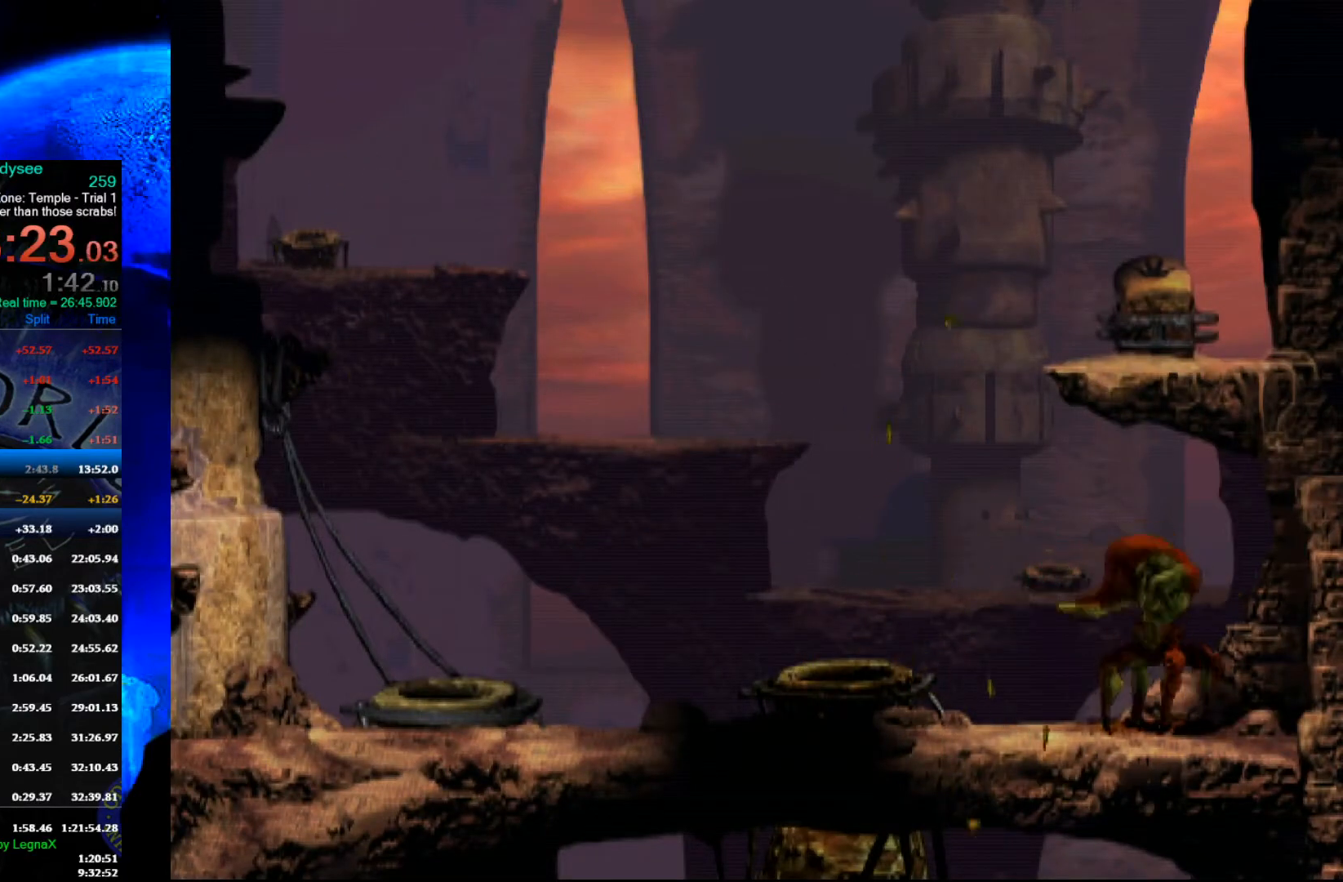
{"buttons": [], "left_stick": "left", "events": []}
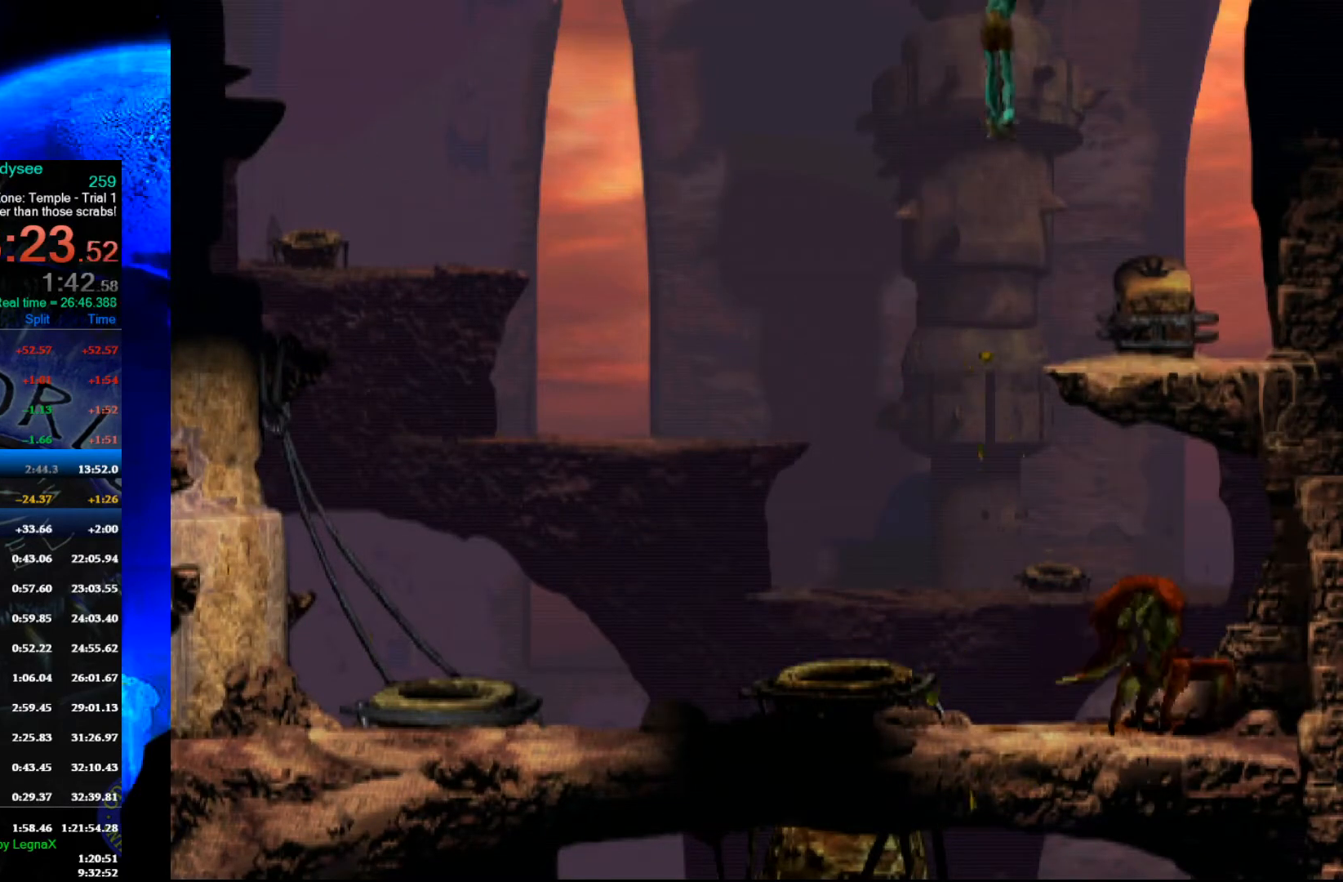
{"buttons": [], "left_stick": "left", "events": []}
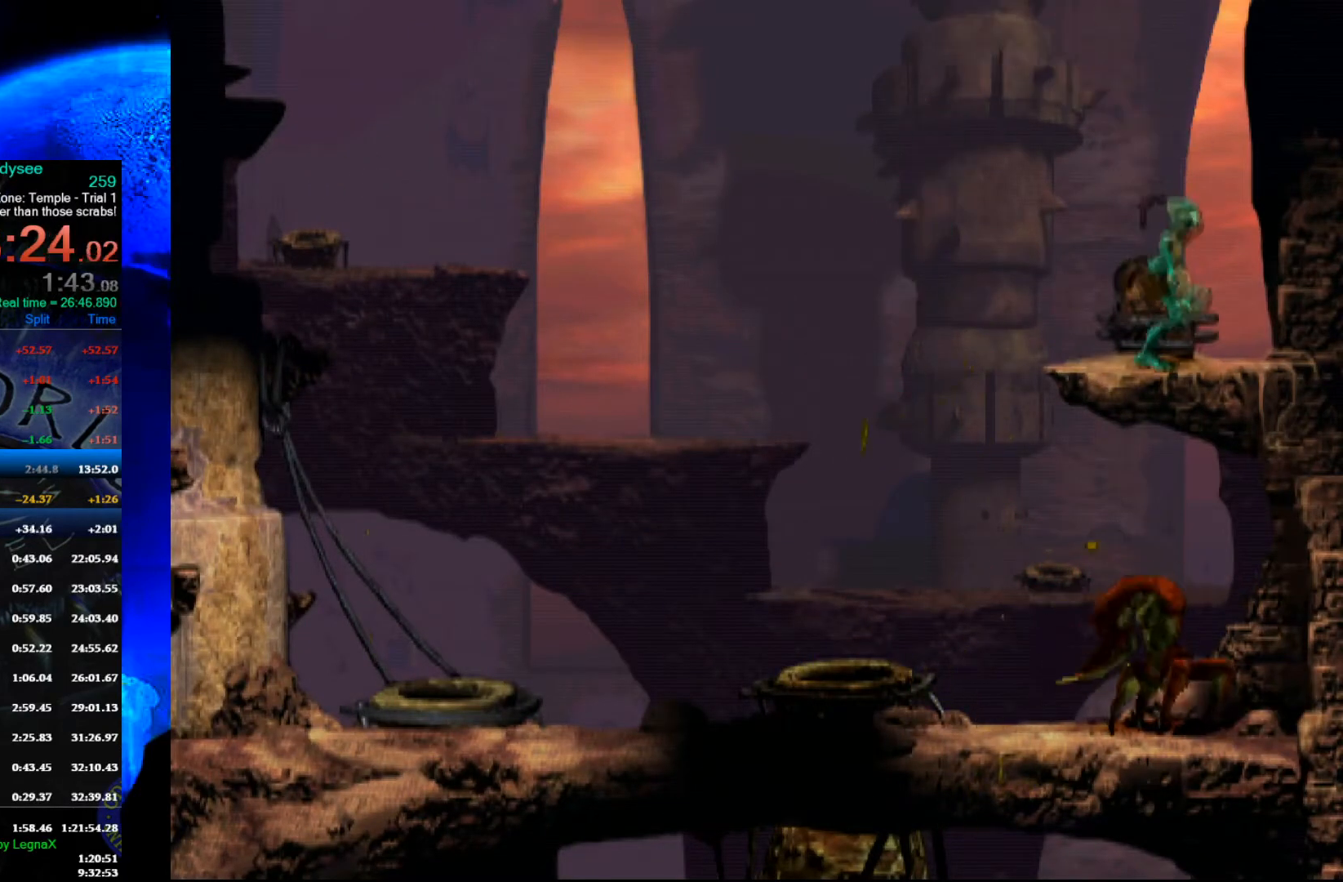
{"buttons": [], "left_stick": "up", "events": [[200, "left_stick", "up"]]}
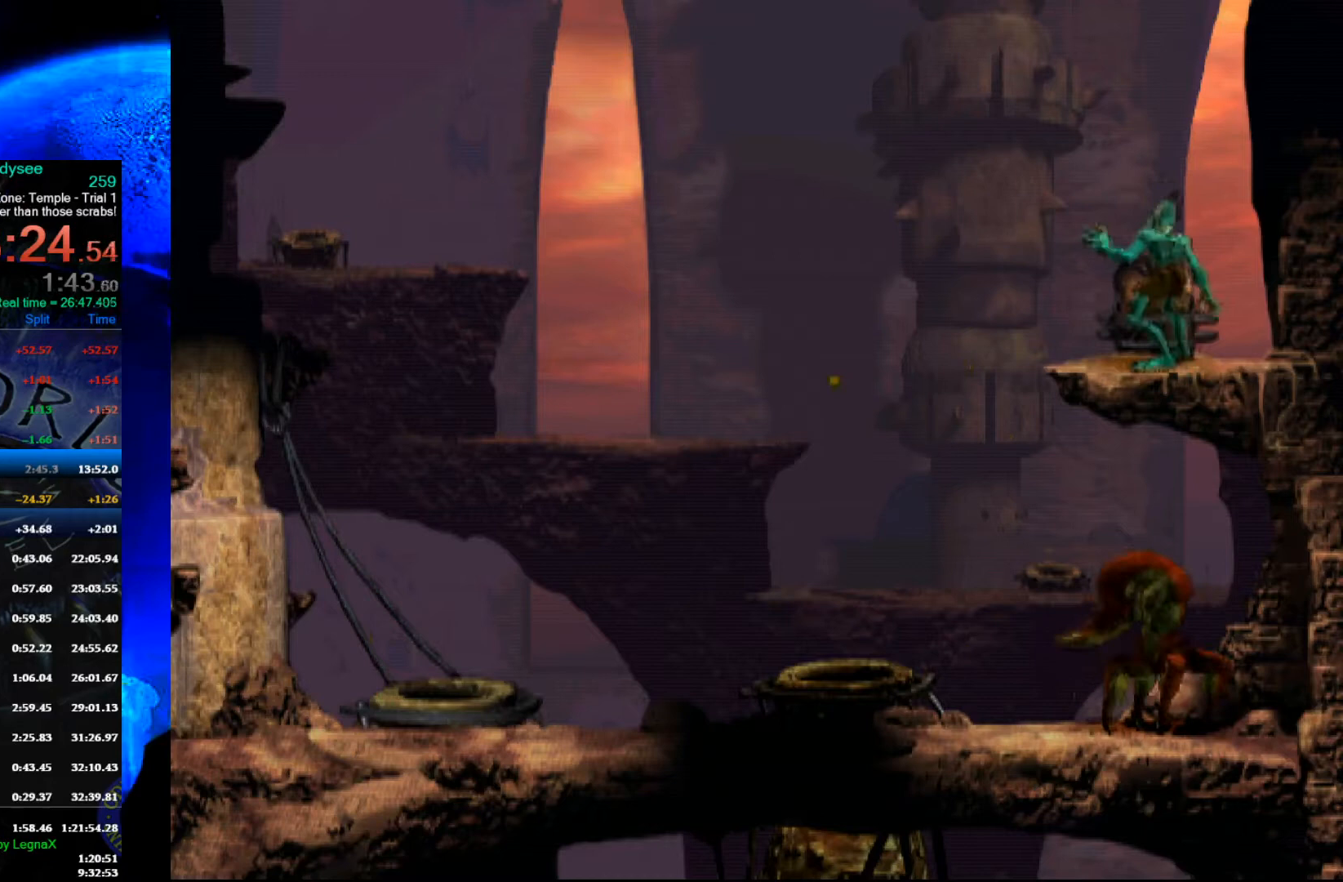
{"buttons": ["A"], "left_stick": "center", "events": [[200, "A", "down"], [233, "left_stick", "center"]]}
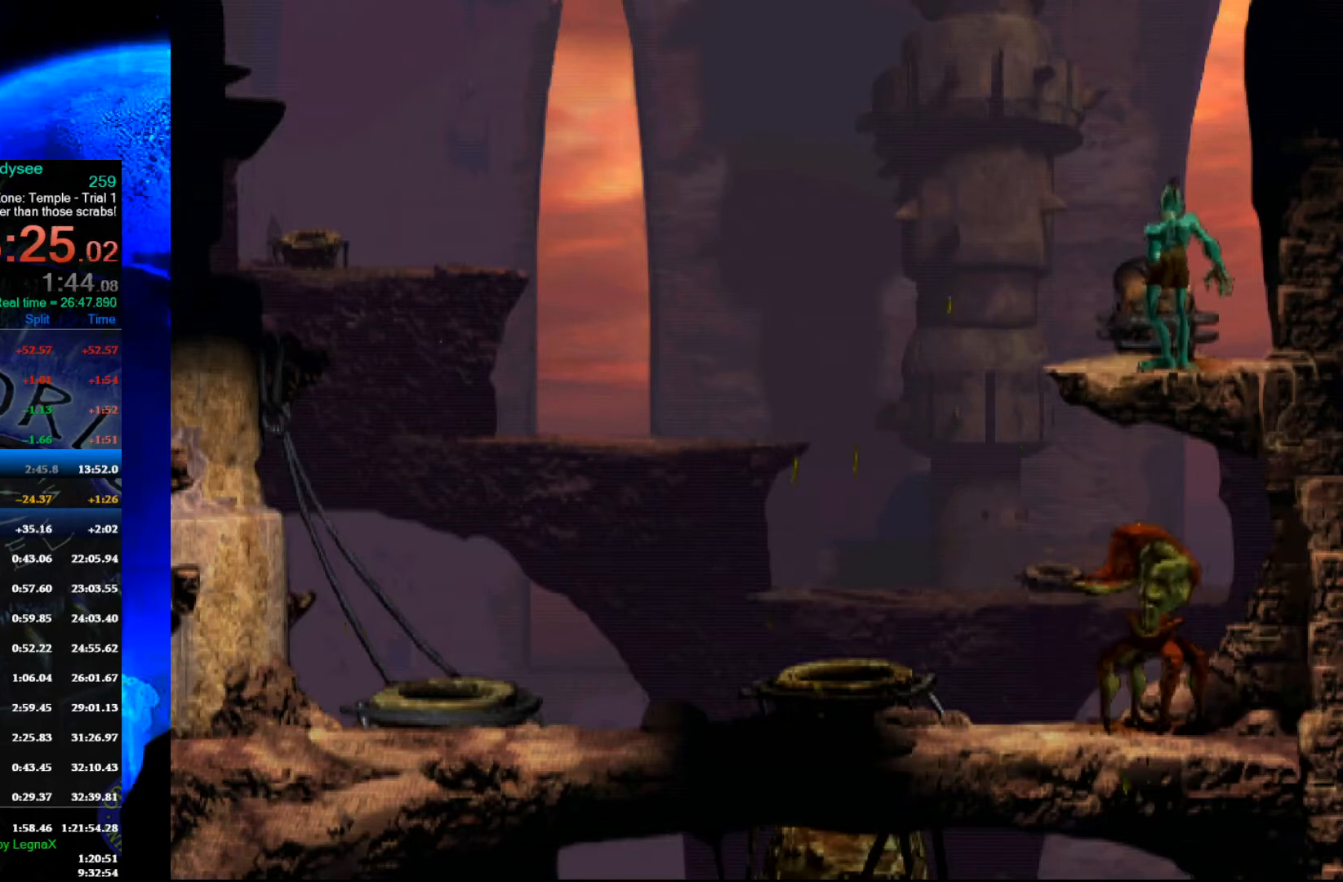
{"buttons": ["A"], "left_stick": "center", "events": []}
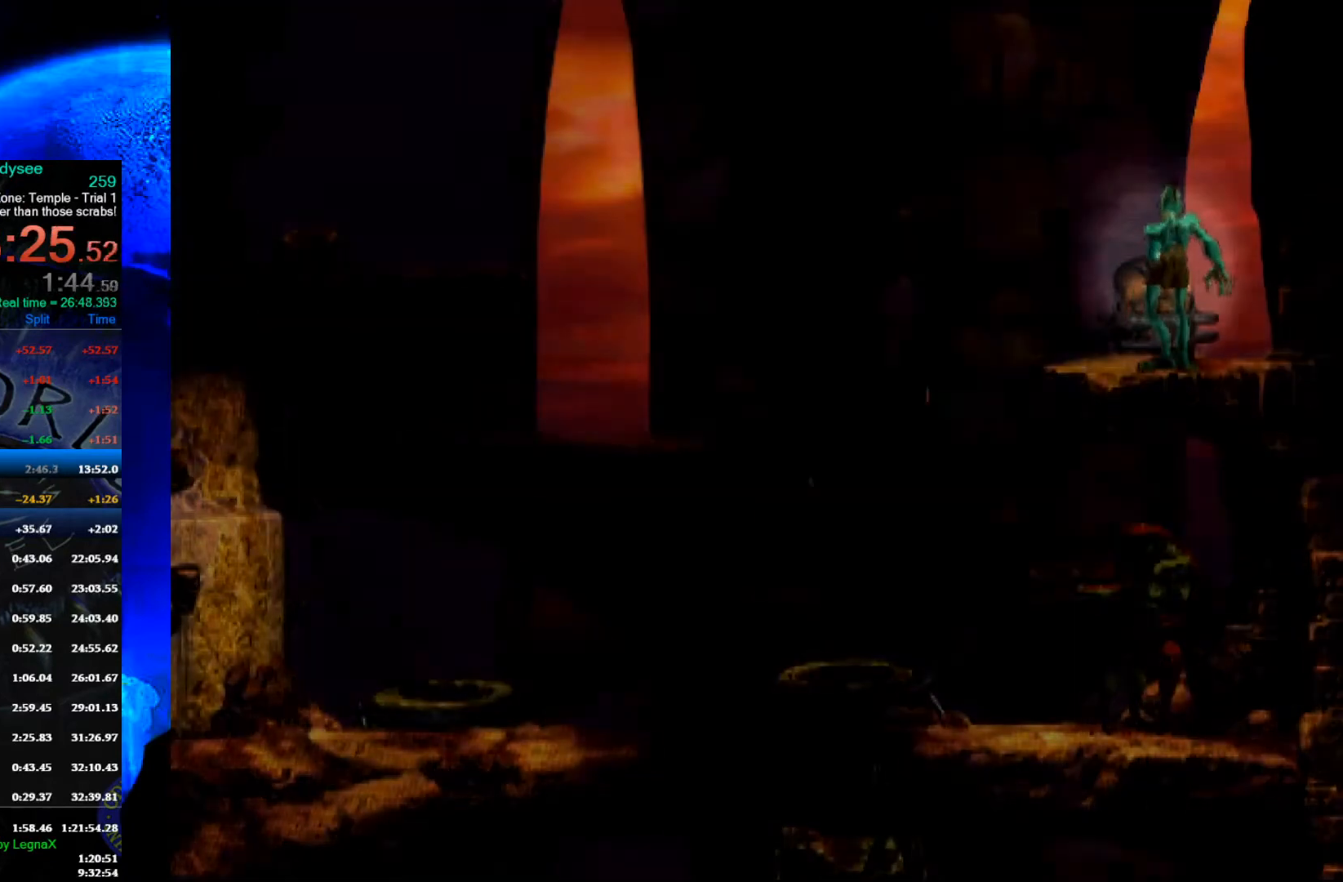
{"buttons": ["A"], "left_stick": "center", "events": []}
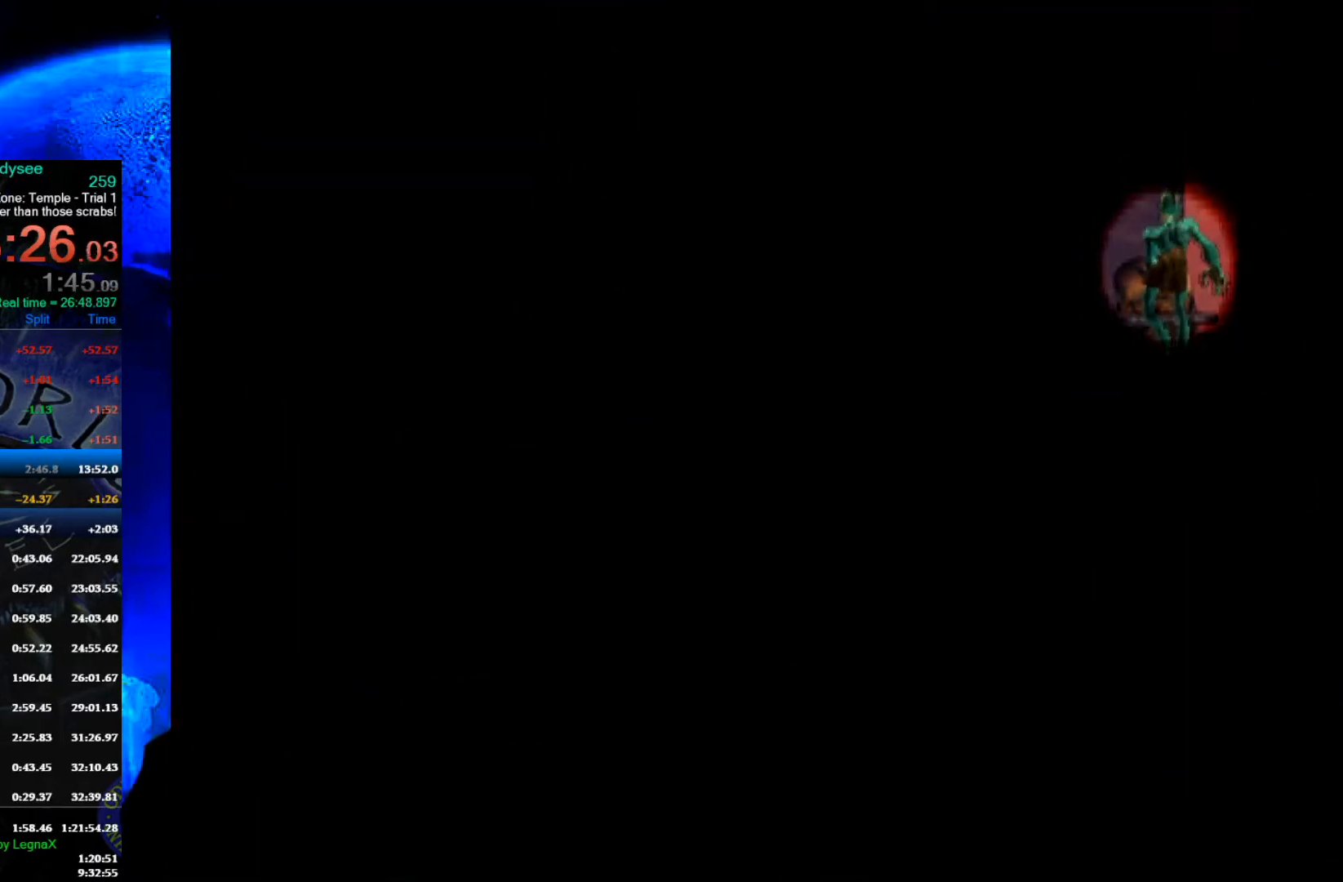
{"buttons": ["A"], "left_stick": "center", "events": []}
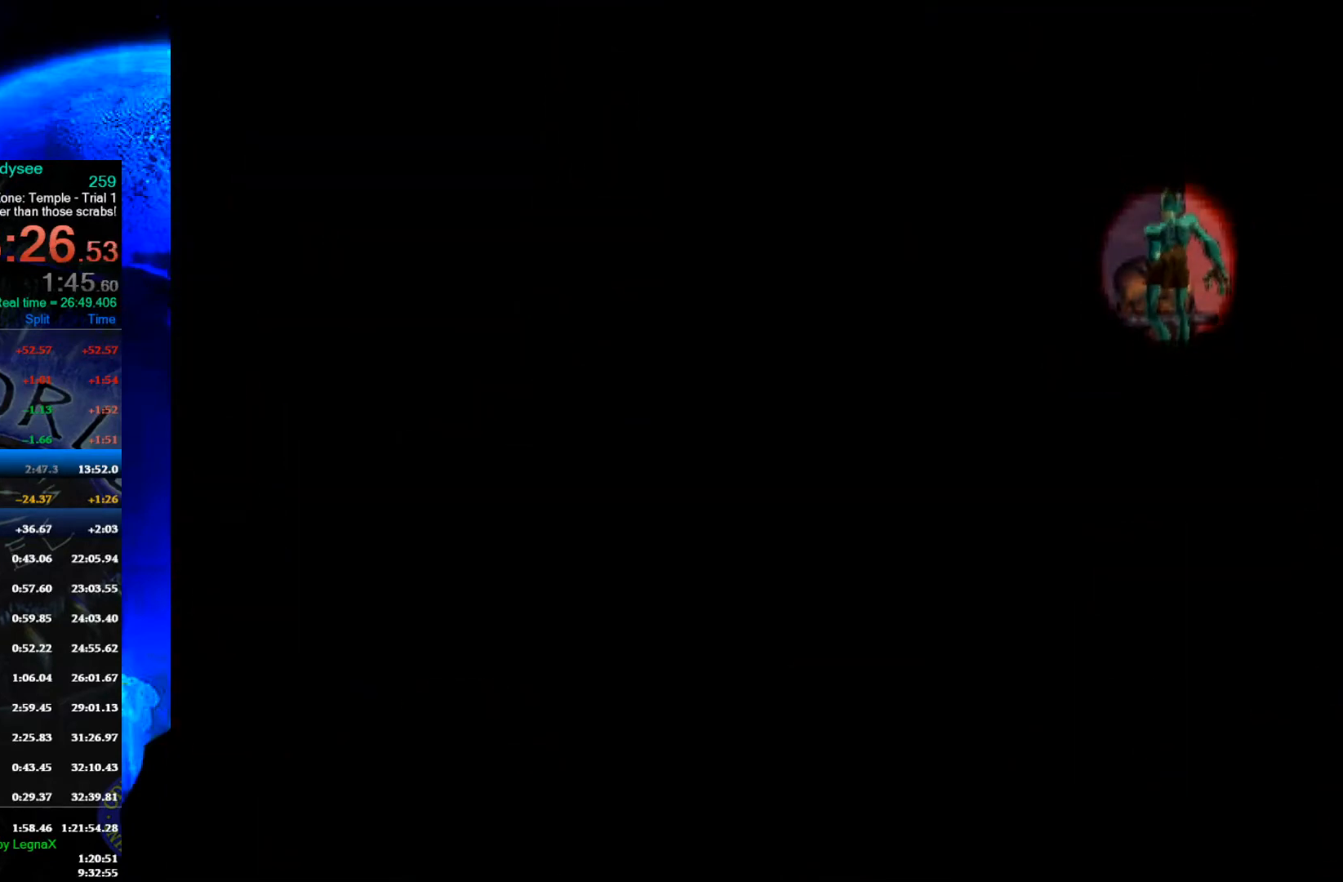
{"buttons": ["A"], "left_stick": "center", "events": []}
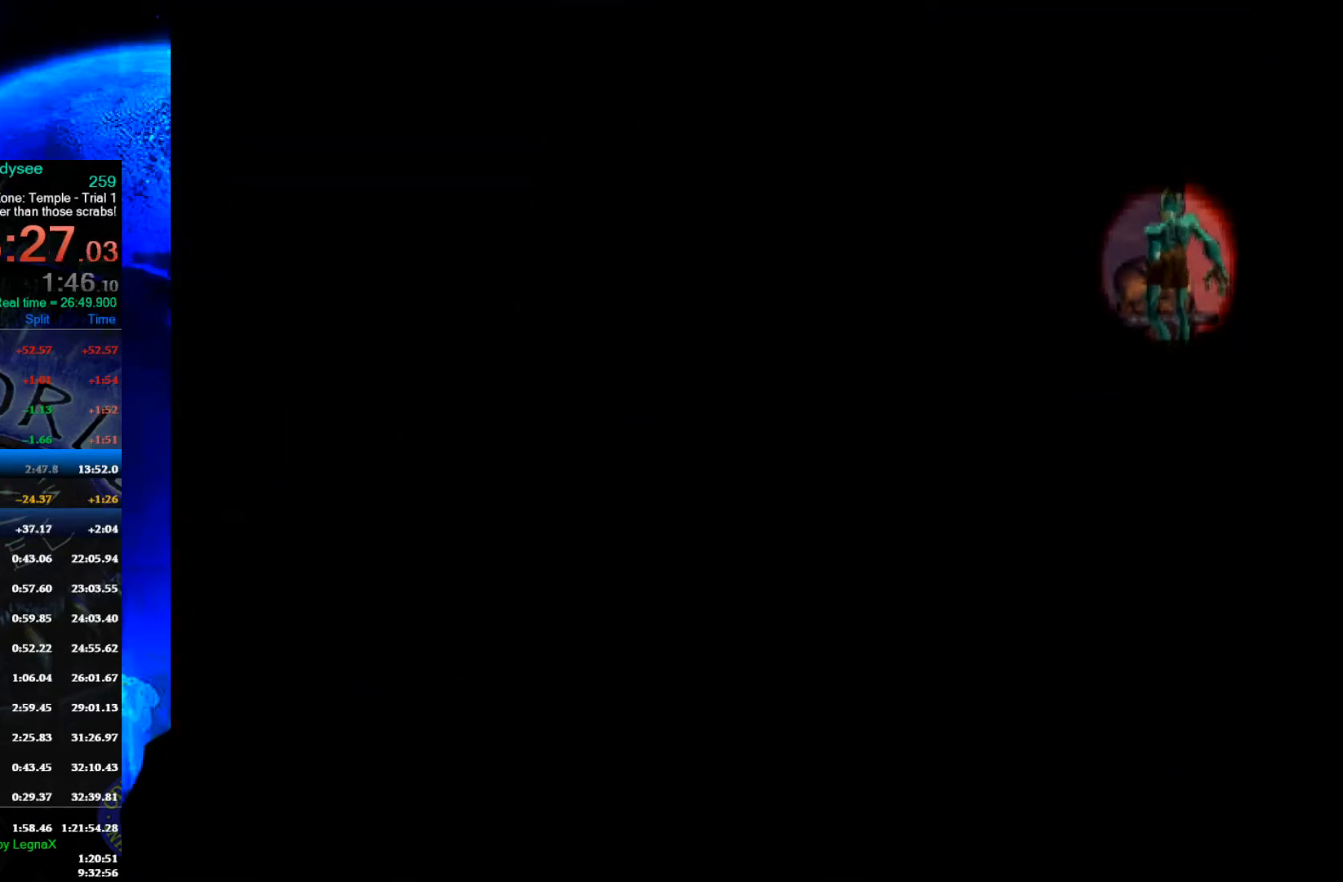
{"buttons": ["A"], "left_stick": "center", "events": []}